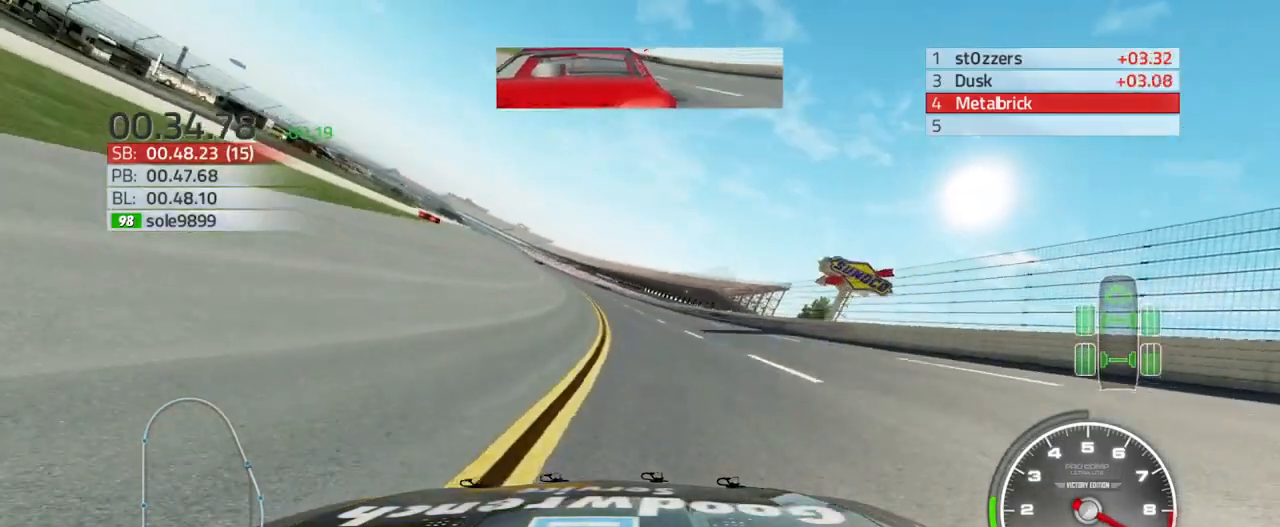
Gameplay with a controller (PlayStation layout); each line is a JSON object with the inputs held at the frame after it. "events" lists button and stick changes between this image and that frame as [ms after this image, input, new state], when the widget could be followed in between.
{"buttons": ["R2"], "left_stick": "up-left", "right_stick": "center", "events": []}
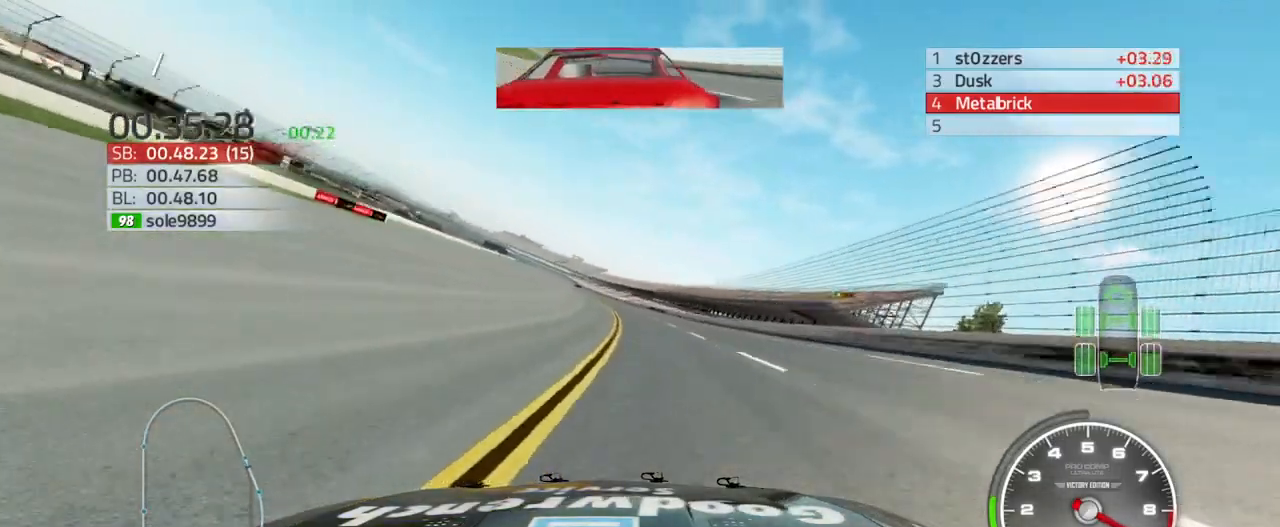
{"buttons": ["R2"], "left_stick": "up-left", "right_stick": "center", "events": []}
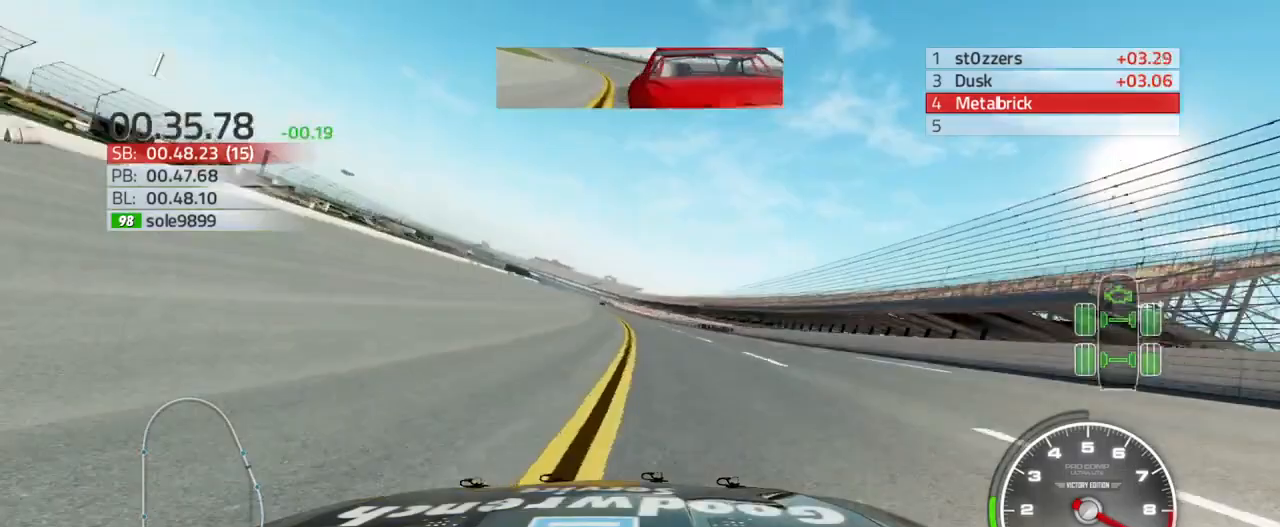
{"buttons": ["R2"], "left_stick": "up-left", "right_stick": "center", "events": []}
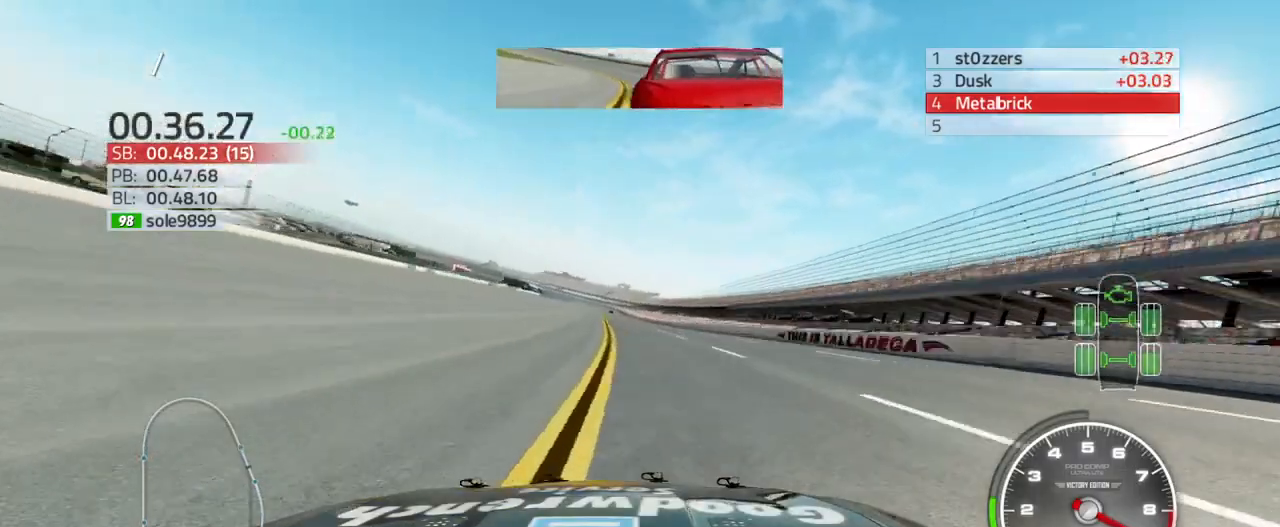
{"buttons": ["R2"], "left_stick": "left", "right_stick": "center", "events": [[433, "left_stick", "left"]]}
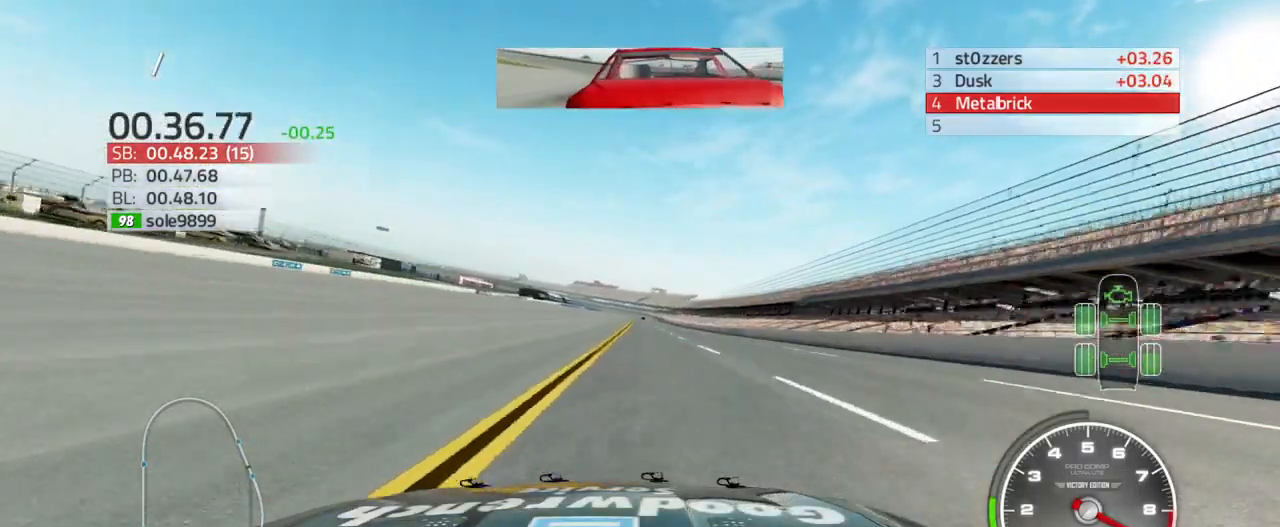
{"buttons": ["R2"], "left_stick": "left", "right_stick": "center", "events": [[100, "left_stick", "up-right"], [267, "left_stick", "center"], [433, "left_stick", "left"]]}
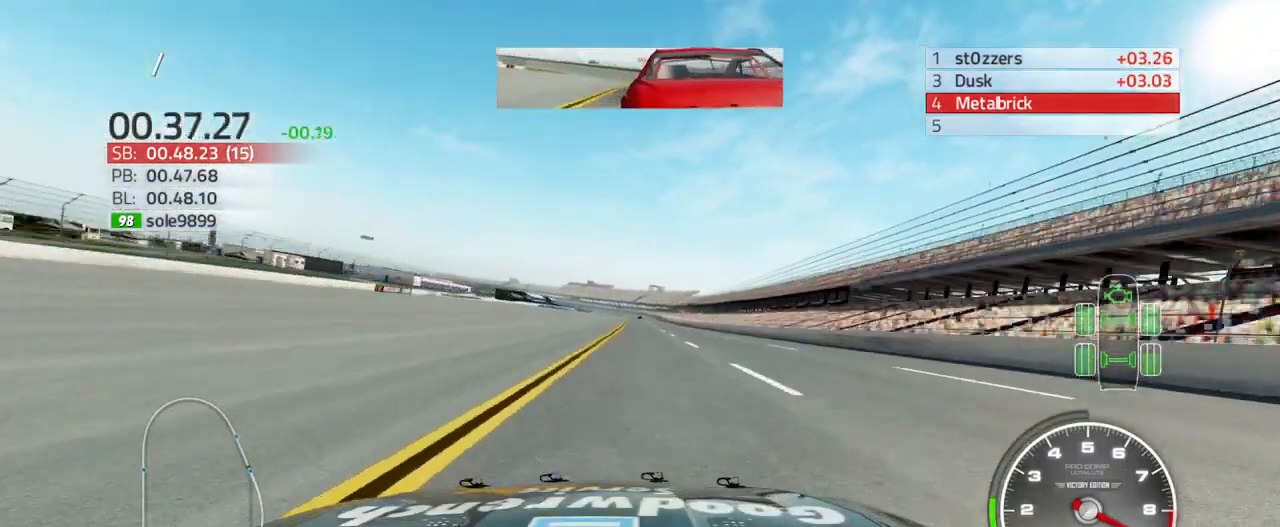
{"buttons": ["R2"], "left_stick": "center", "right_stick": "center", "events": [[33, "left_stick", "center"], [333, "left_stick", "left"], [400, "left_stick", "center"]]}
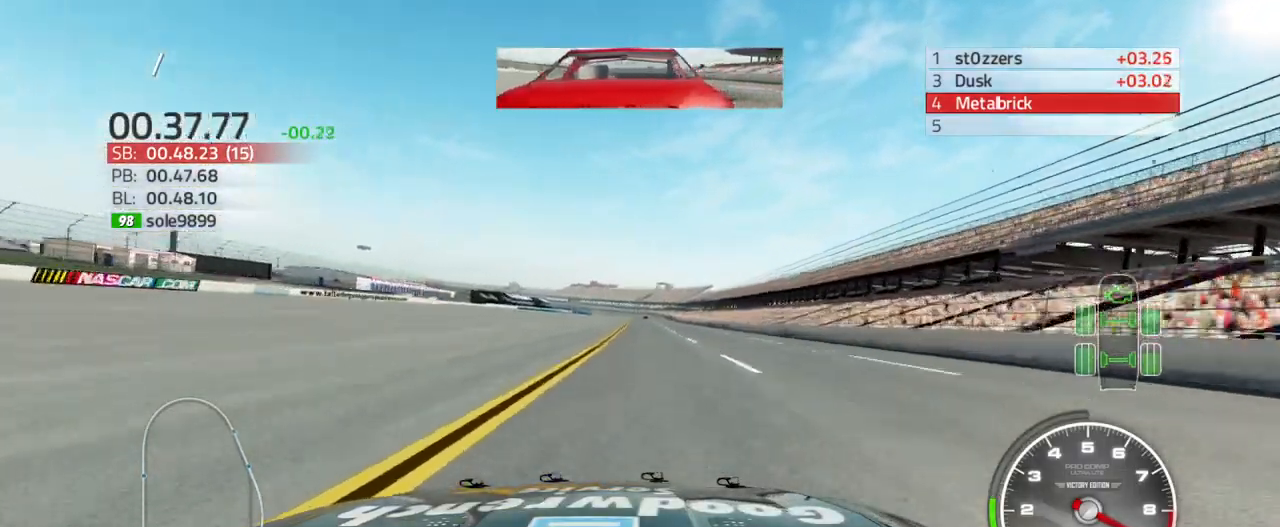
{"buttons": ["R2"], "left_stick": "center", "right_stick": "center", "events": [[200, "left_stick", "up-right"], [300, "left_stick", "center"]]}
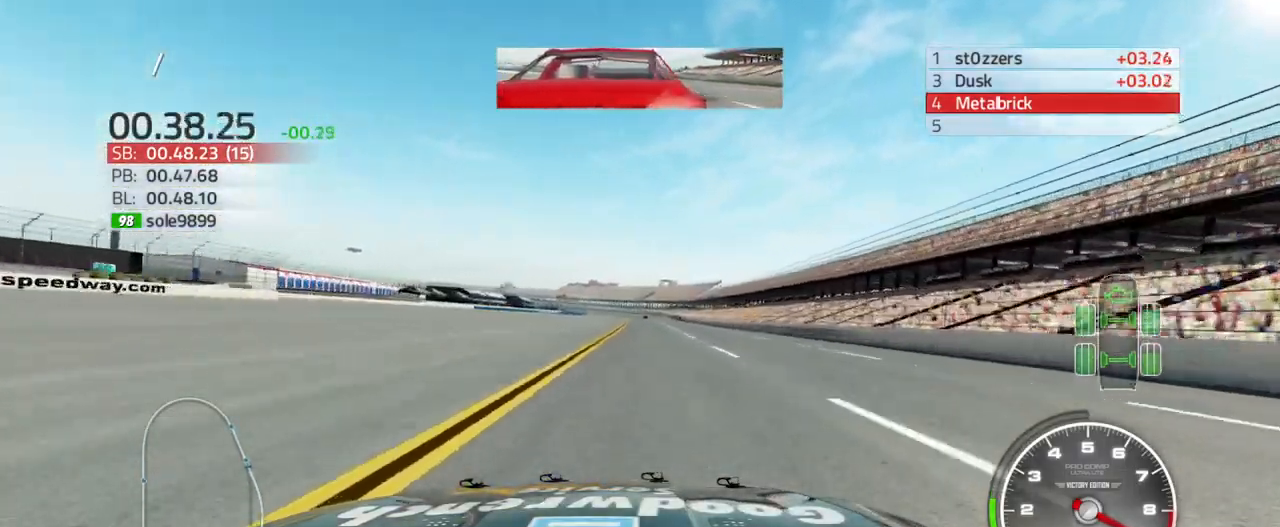
{"buttons": ["R2"], "left_stick": "center", "right_stick": "center", "events": [[300, "left_stick", "up-right"], [433, "left_stick", "center"]]}
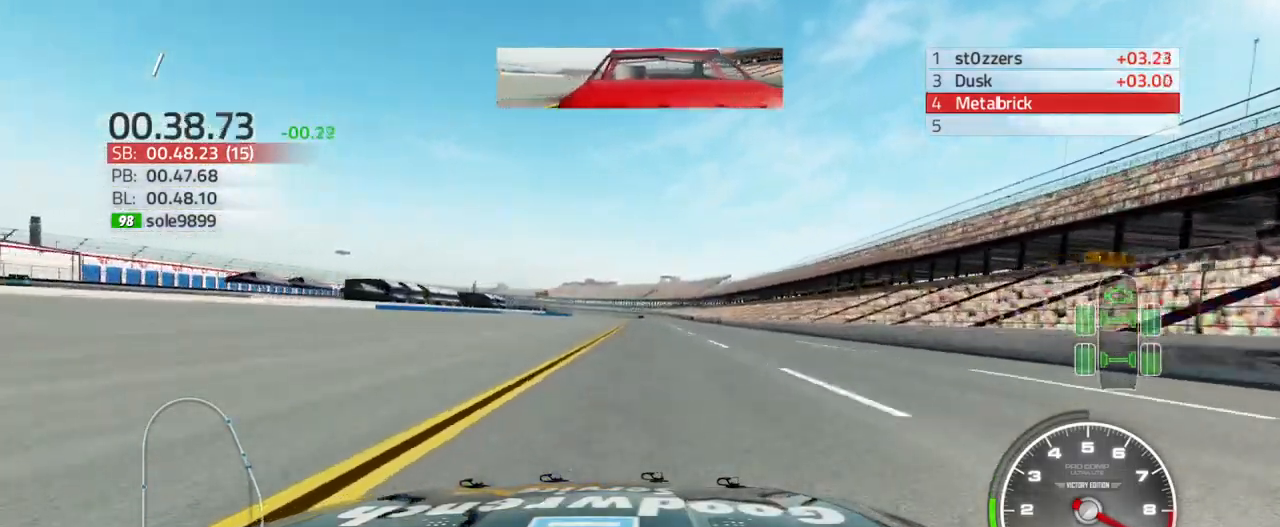
{"buttons": ["R2"], "left_stick": "up-right", "right_stick": "center", "events": [[500, "left_stick", "up-right"]]}
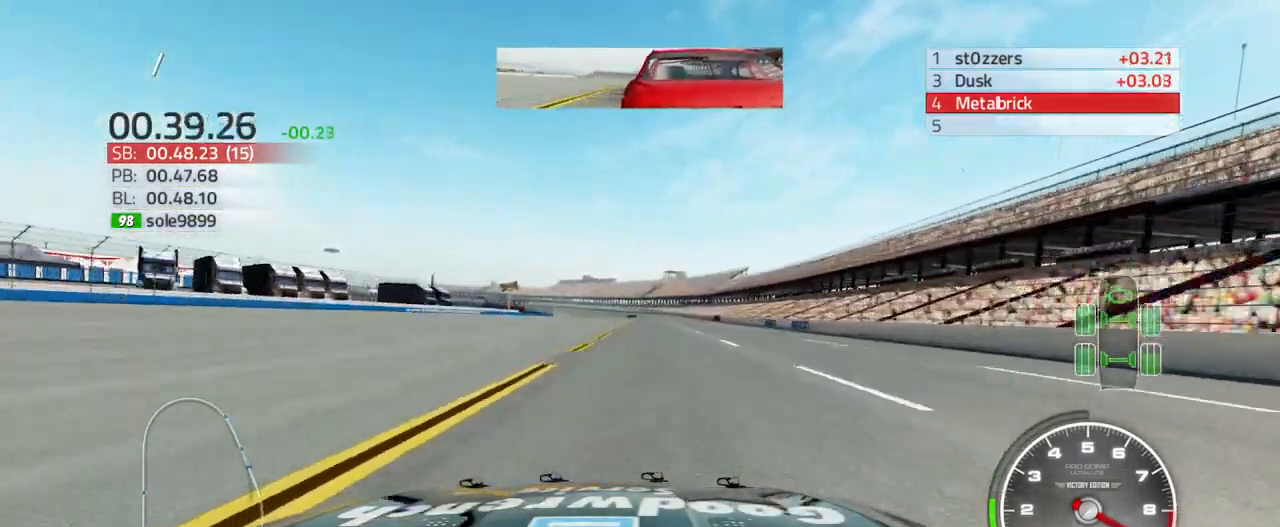
{"buttons": ["R2"], "left_stick": "up-right", "right_stick": "center", "events": [[167, "left_stick", "up"], [333, "left_stick", "up-right"]]}
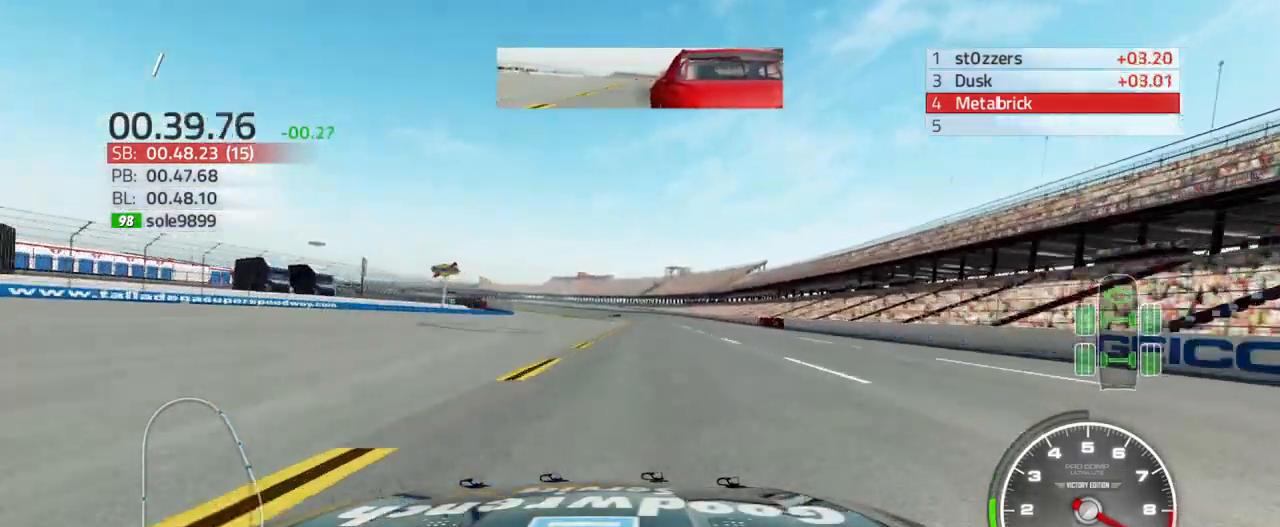
{"buttons": ["R2"], "left_stick": "up", "right_stick": "center", "events": [[33, "left_stick", "up"]]}
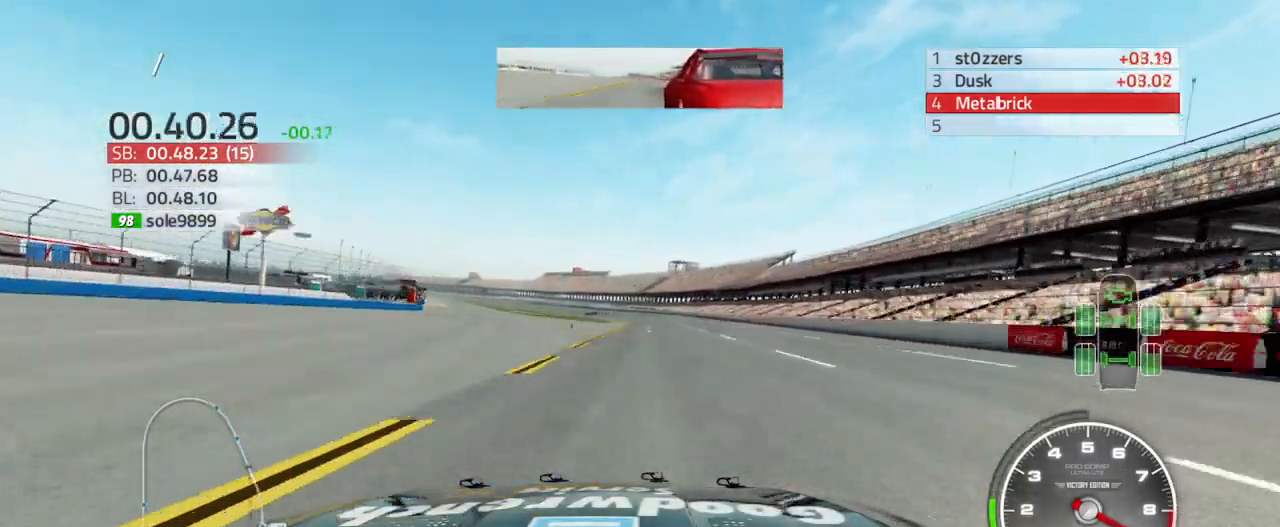
{"buttons": ["R2"], "left_stick": "up-left", "right_stick": "center", "events": [[400, "left_stick", "up-left"]]}
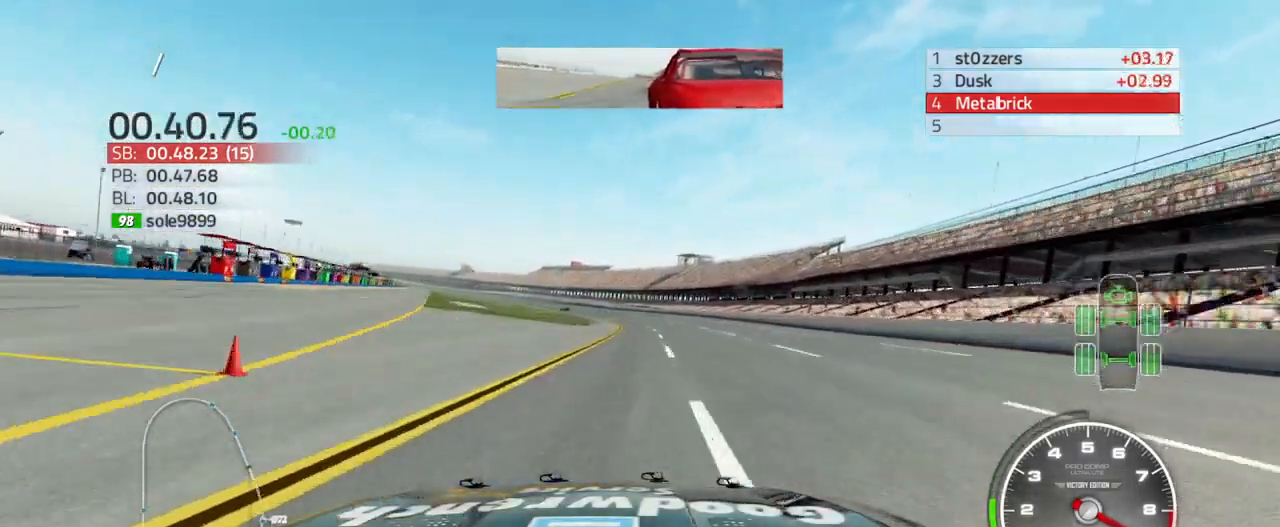
{"buttons": ["R2"], "left_stick": "up-left", "right_stick": "center", "events": []}
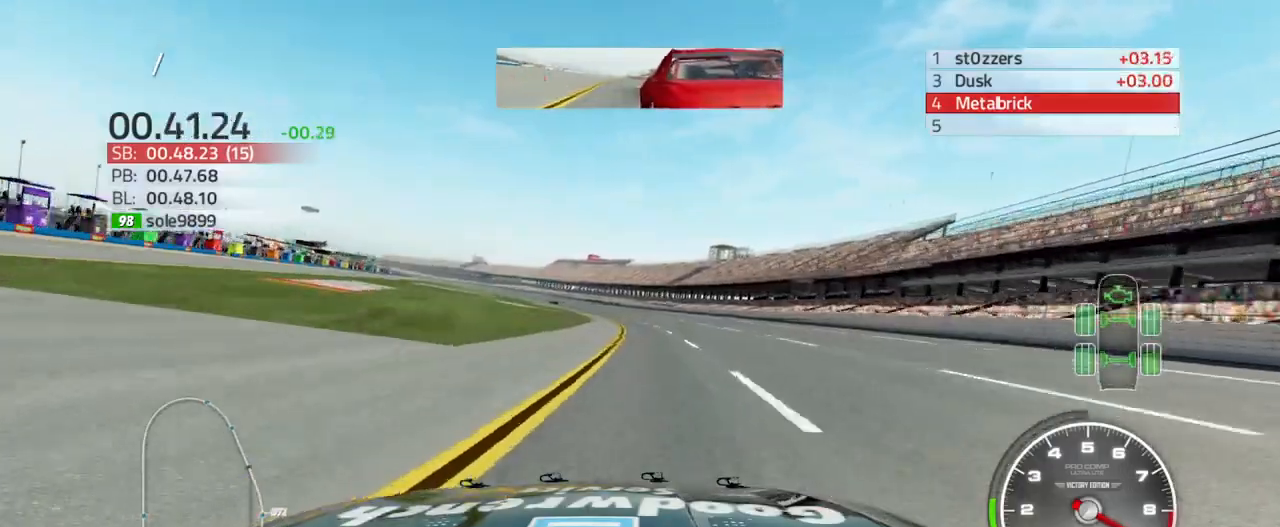
{"buttons": ["R2"], "left_stick": "up-left", "right_stick": "center", "events": []}
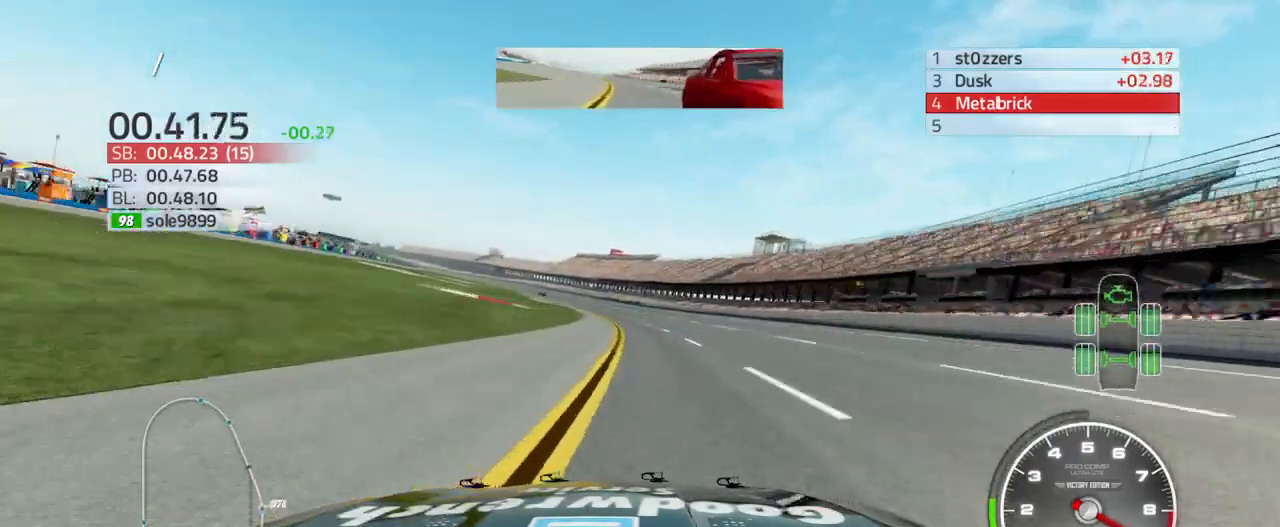
{"buttons": ["R2"], "left_stick": "up-left", "right_stick": "center", "events": []}
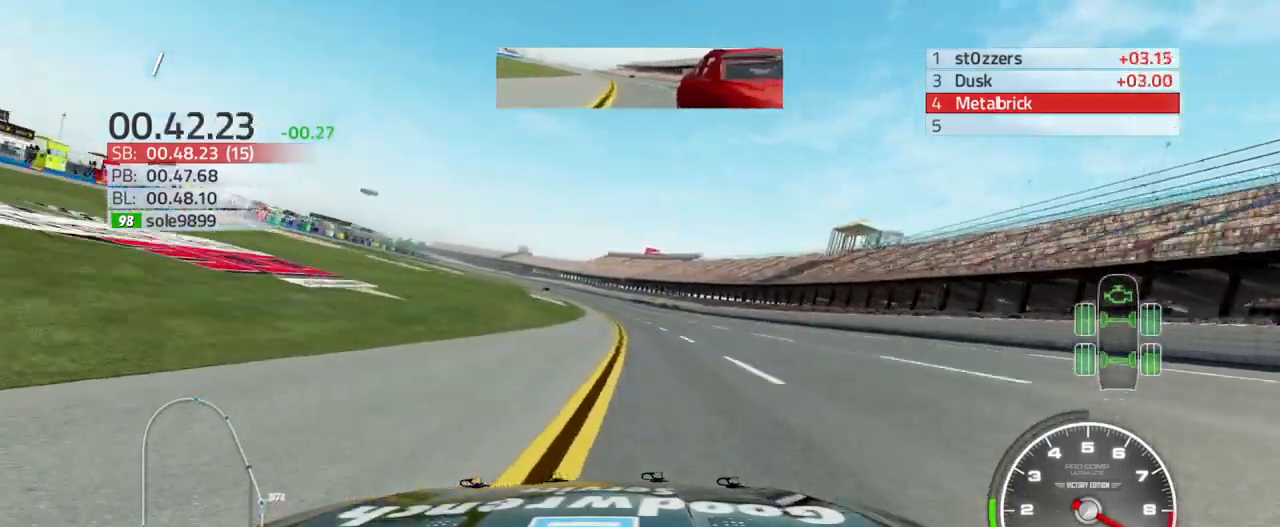
{"buttons": ["R2"], "left_stick": "up-left", "right_stick": "center", "events": []}
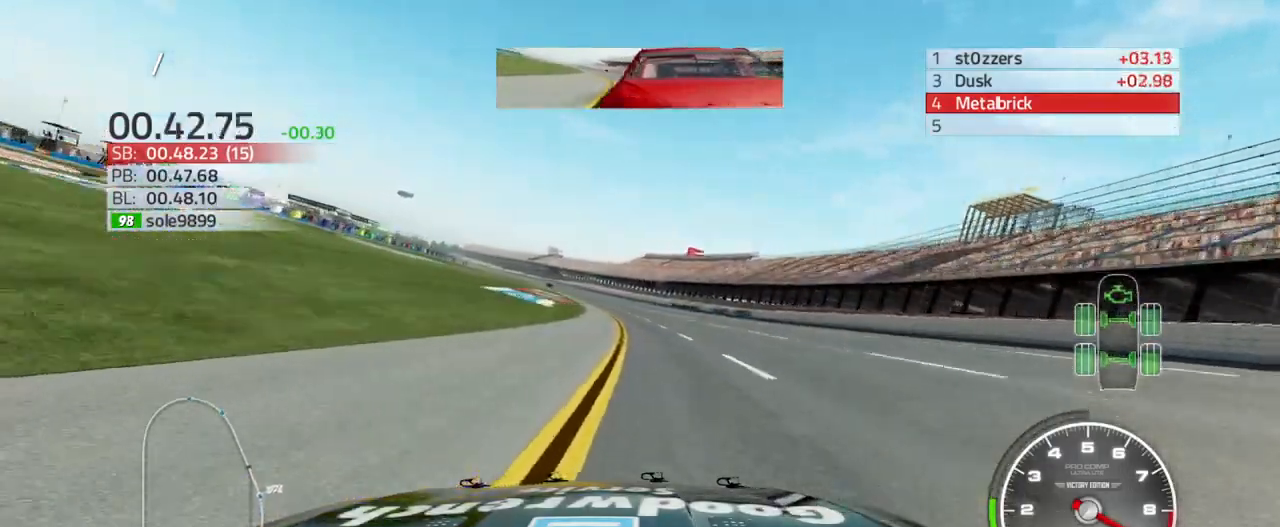
{"buttons": ["R2"], "left_stick": "up-left", "right_stick": "center", "events": []}
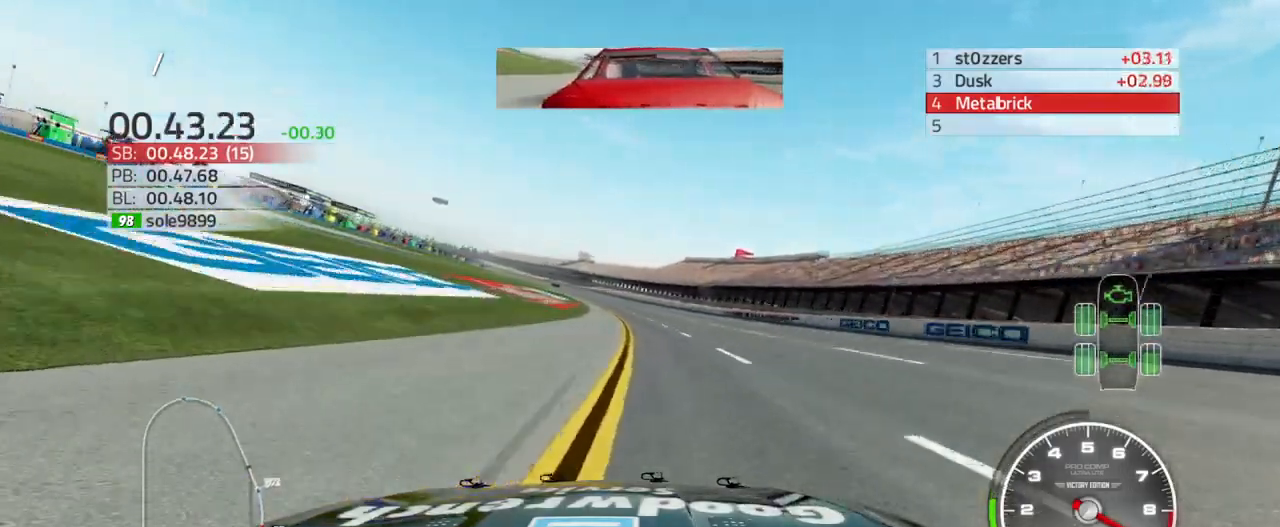
{"buttons": ["R2"], "left_stick": "up-left", "right_stick": "center", "events": []}
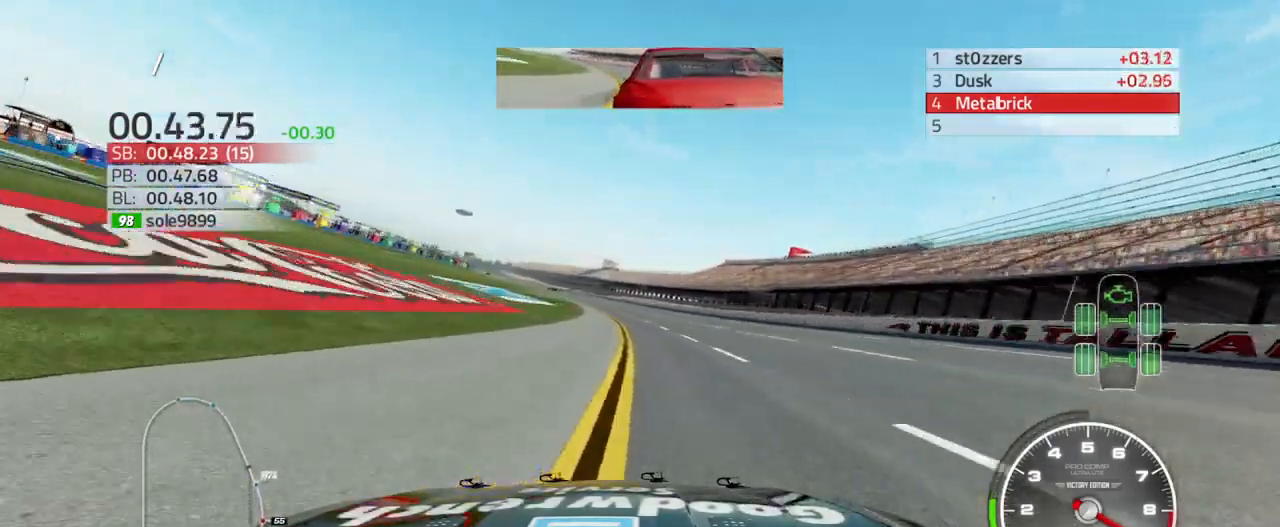
{"buttons": ["R2"], "left_stick": "up-left", "right_stick": "center", "events": []}
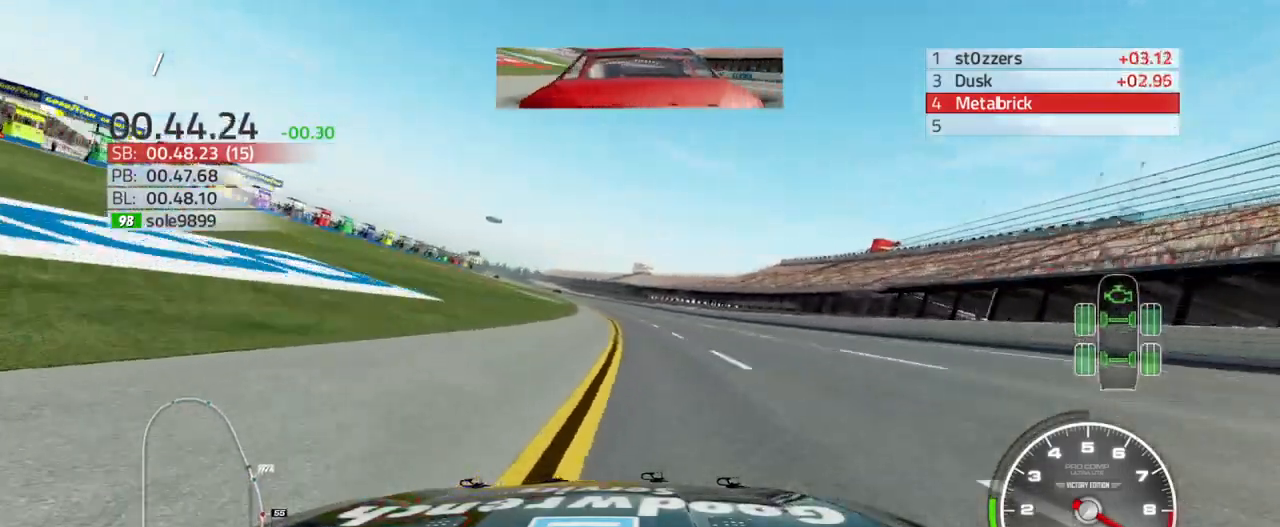
{"buttons": ["R2"], "left_stick": "up-left", "right_stick": "center", "events": []}
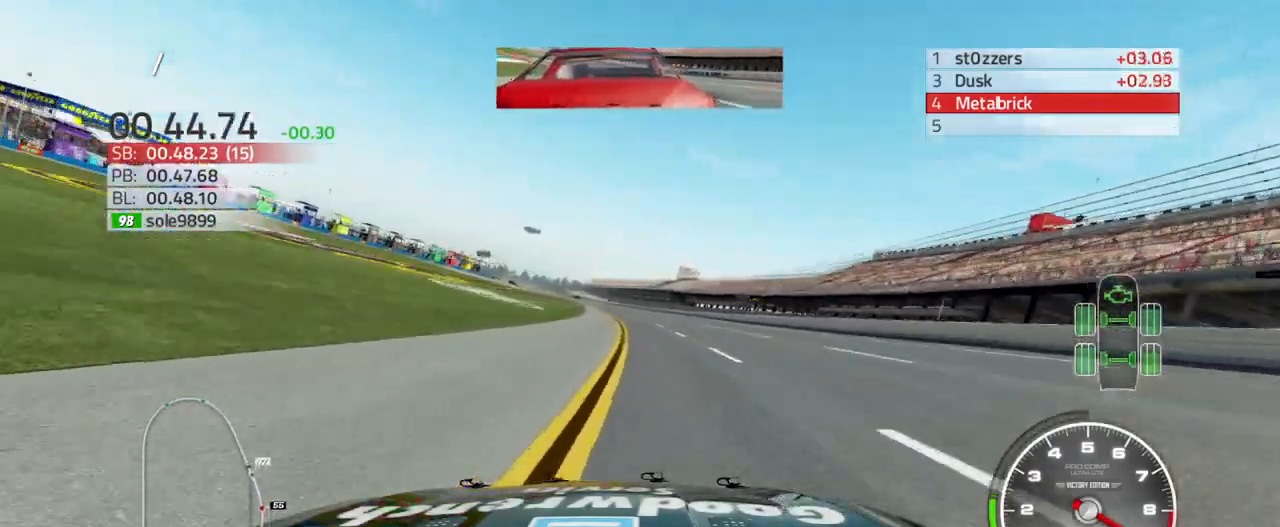
{"buttons": ["R2"], "left_stick": "up-left", "right_stick": "center", "events": []}
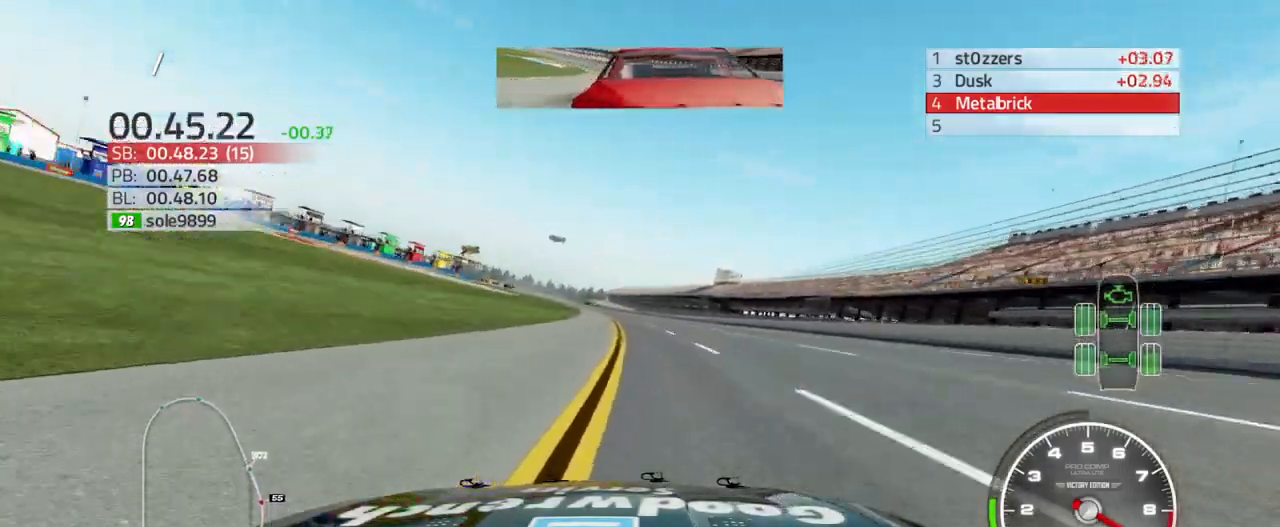
{"buttons": ["R2"], "left_stick": "up-left", "right_stick": "center", "events": []}
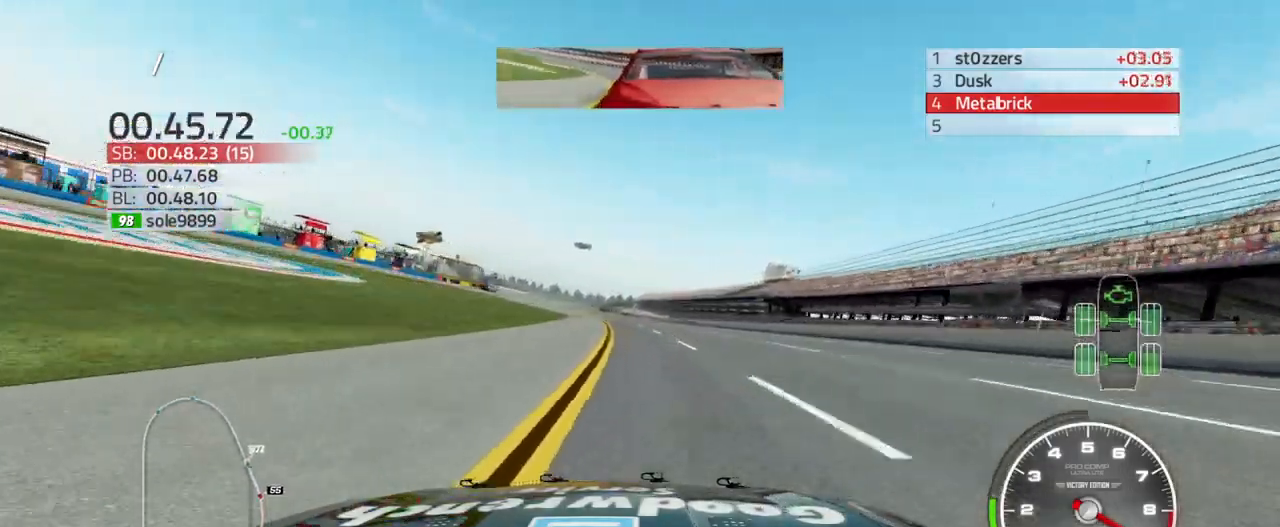
{"buttons": ["R2"], "left_stick": "up-left", "right_stick": "center", "events": []}
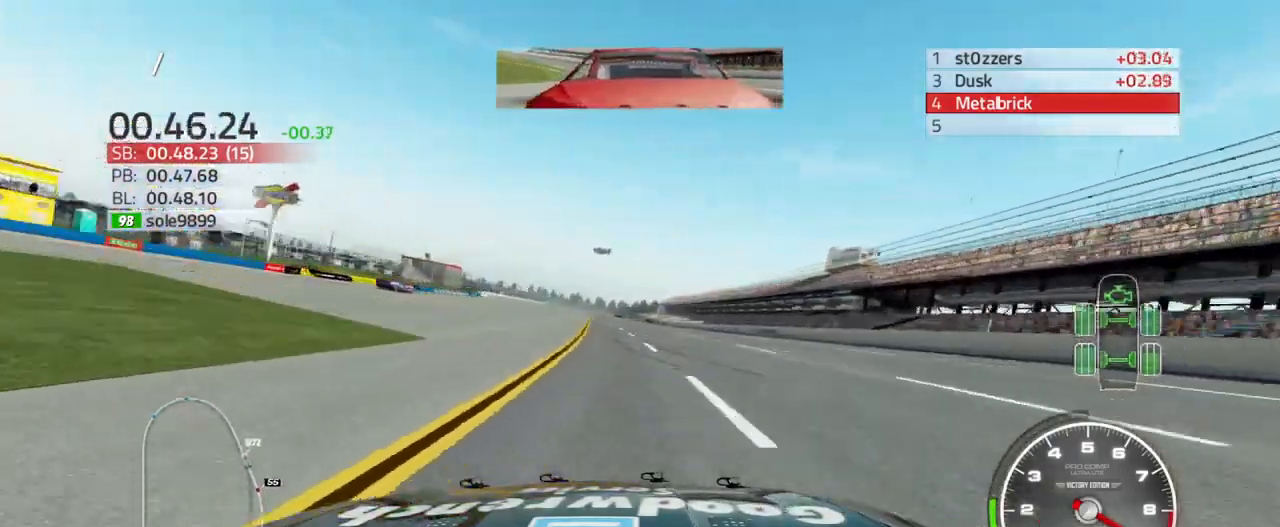
{"buttons": ["R2"], "left_stick": "up-left", "right_stick": "center", "events": []}
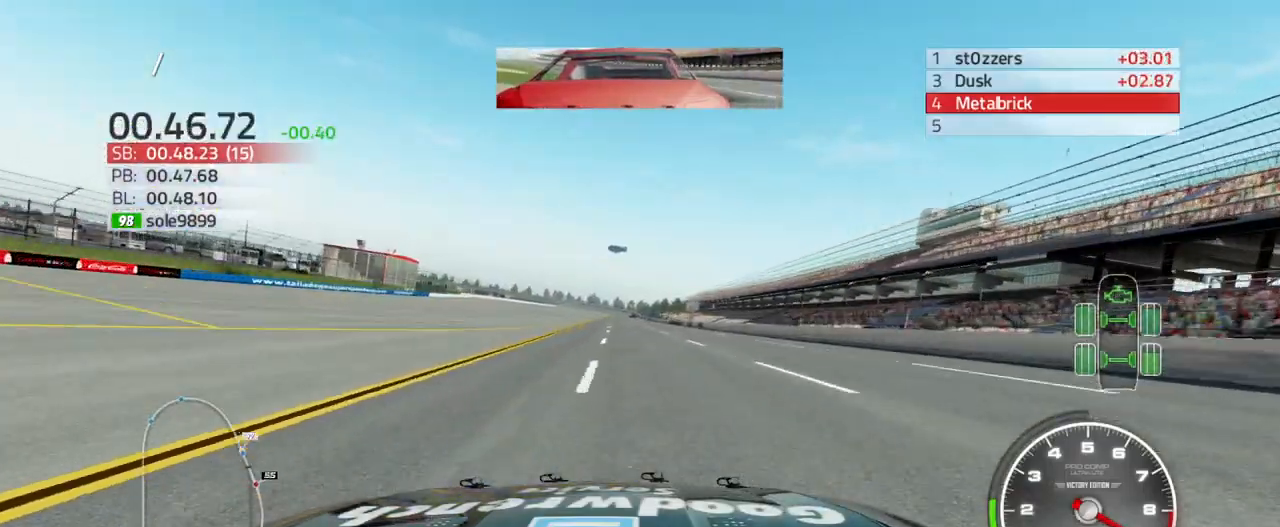
{"buttons": ["R2"], "left_stick": "up-left", "right_stick": "center", "events": []}
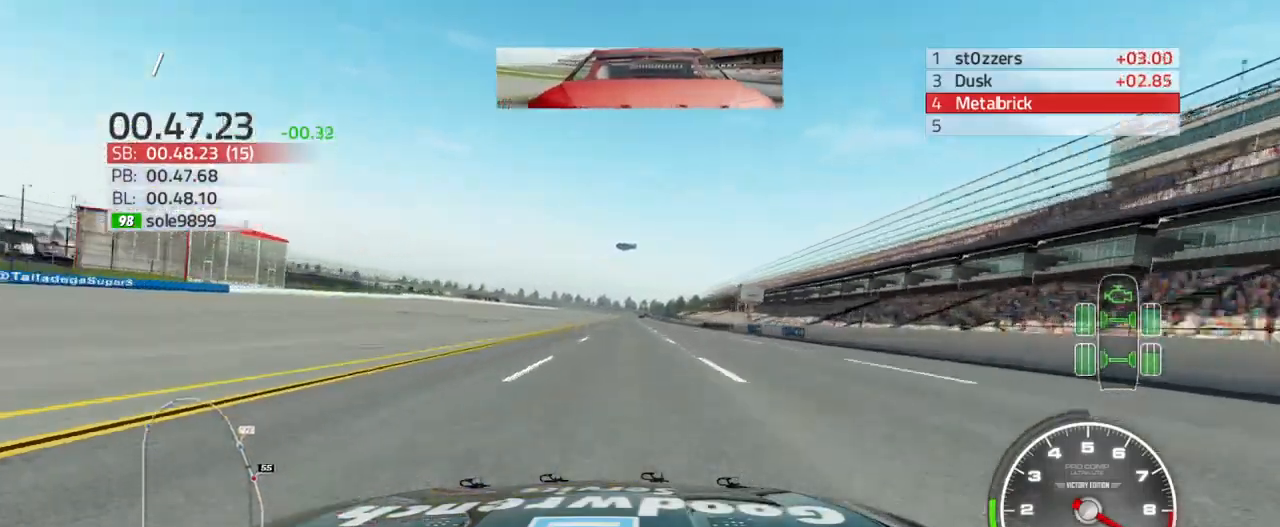
{"buttons": ["R2"], "left_stick": "center", "right_stick": "center", "events": [[33, "left_stick", "center"], [333, "left_stick", "left"], [433, "left_stick", "center"]]}
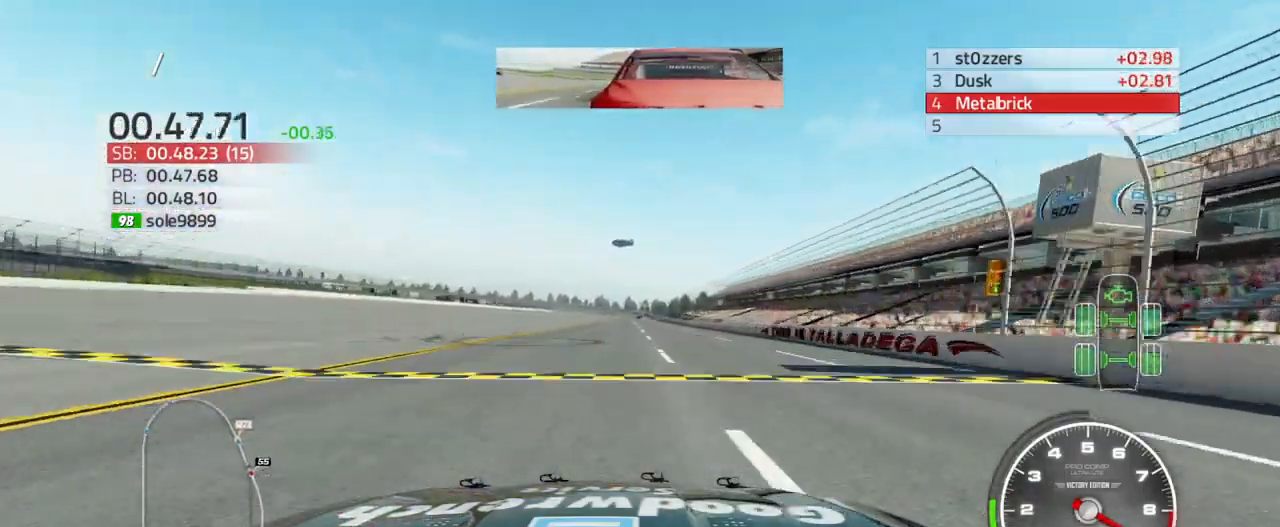
{"buttons": ["R2"], "left_stick": "center", "right_stick": "center", "events": [[200, "left_stick", "left"], [267, "left_stick", "center"]]}
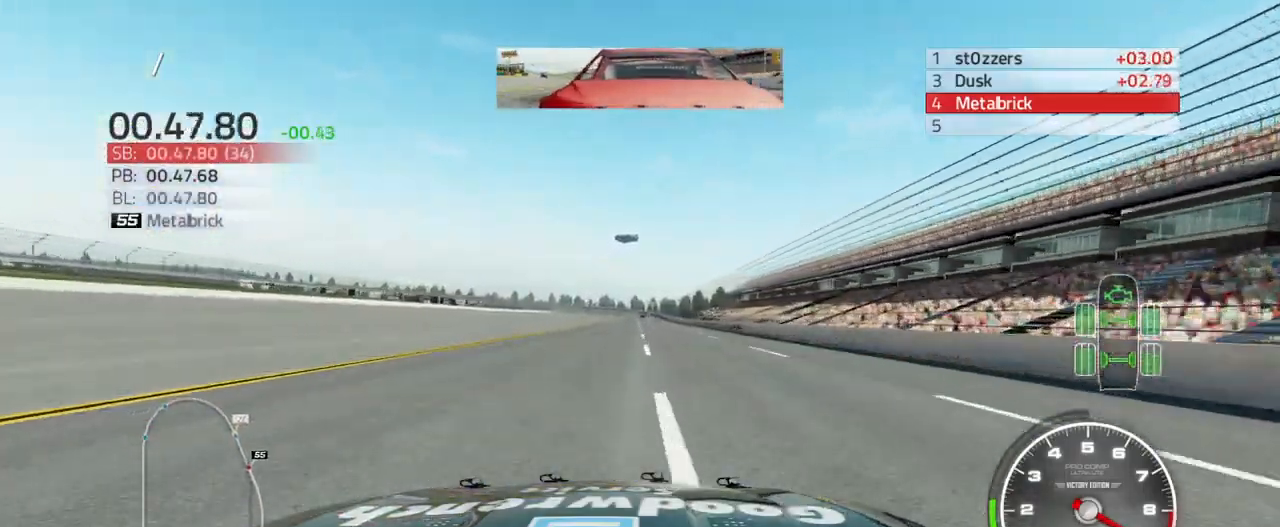
{"buttons": ["R2"], "left_stick": "center", "right_stick": "center", "events": []}
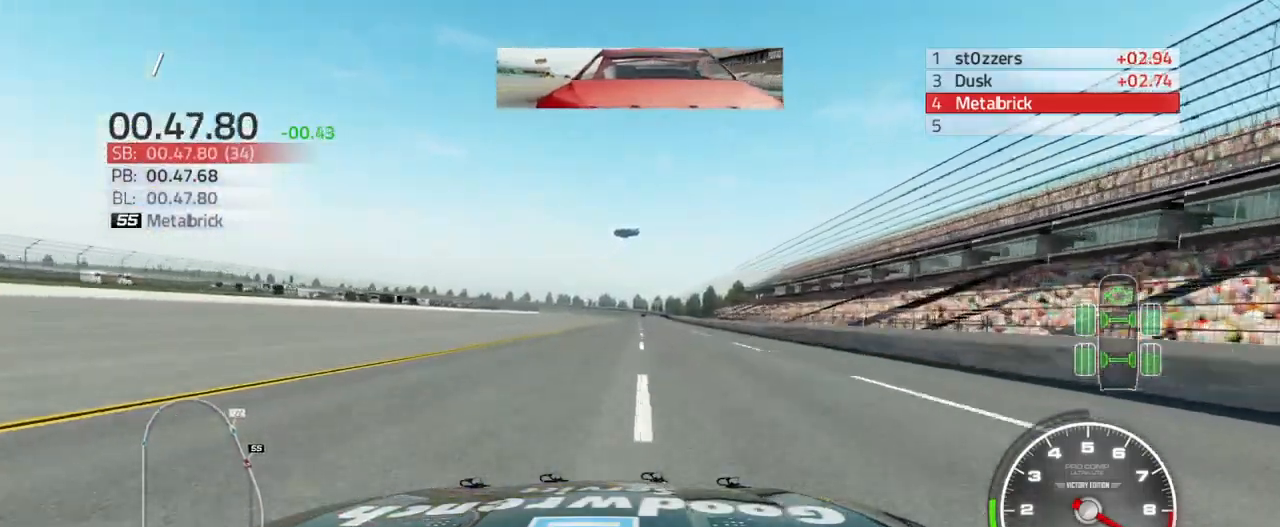
{"buttons": ["R2"], "left_stick": "center", "right_stick": "center", "events": []}
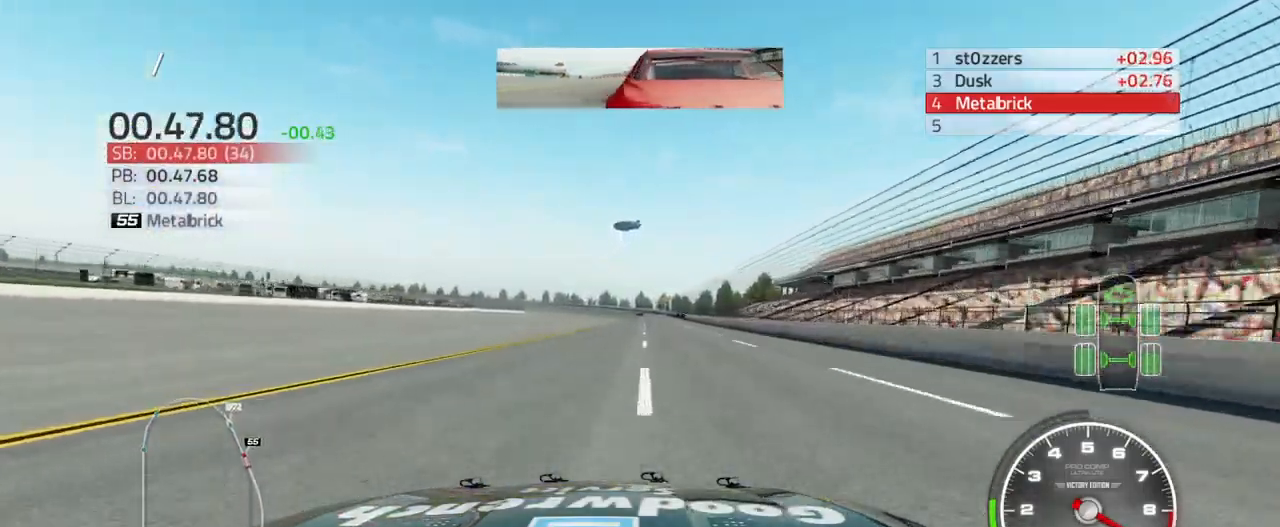
{"buttons": ["R2"], "left_stick": "up", "right_stick": "center", "events": [[200, "left_stick", "up-right"], [367, "left_stick", "up"]]}